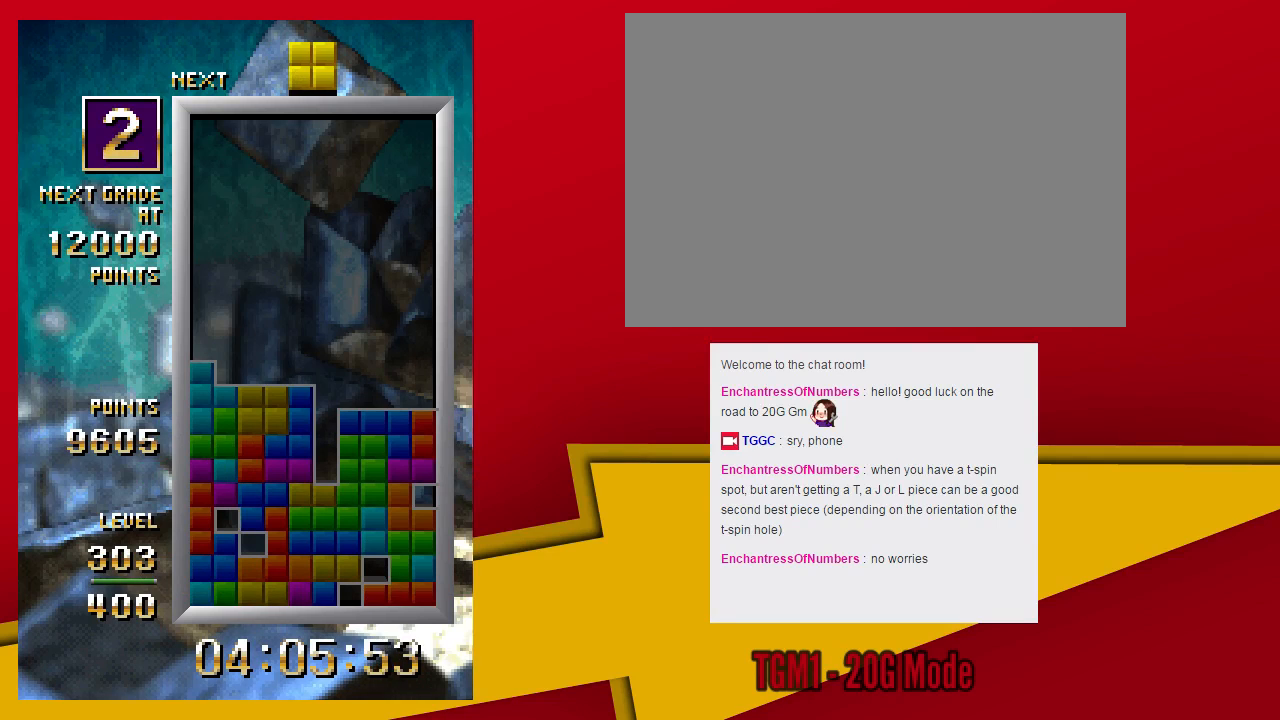
Gameplay with a controller (arcade stick); each line is a JSON object with the inputs held at the frame after it (dt_ms = milliseconds from this image to that frame). "events" lists button and stick changes between this image and that frame as [ms after this image, input, new state], when the widget could be followed in between. Not read: L3 R3 other_buttons.
{"dt_ms": 500, "buttons": [], "left_stick": "center", "events": [[133, "left_stick", "left"], [267, "left_stick", "down"], [400, "left_stick", "center"]]}
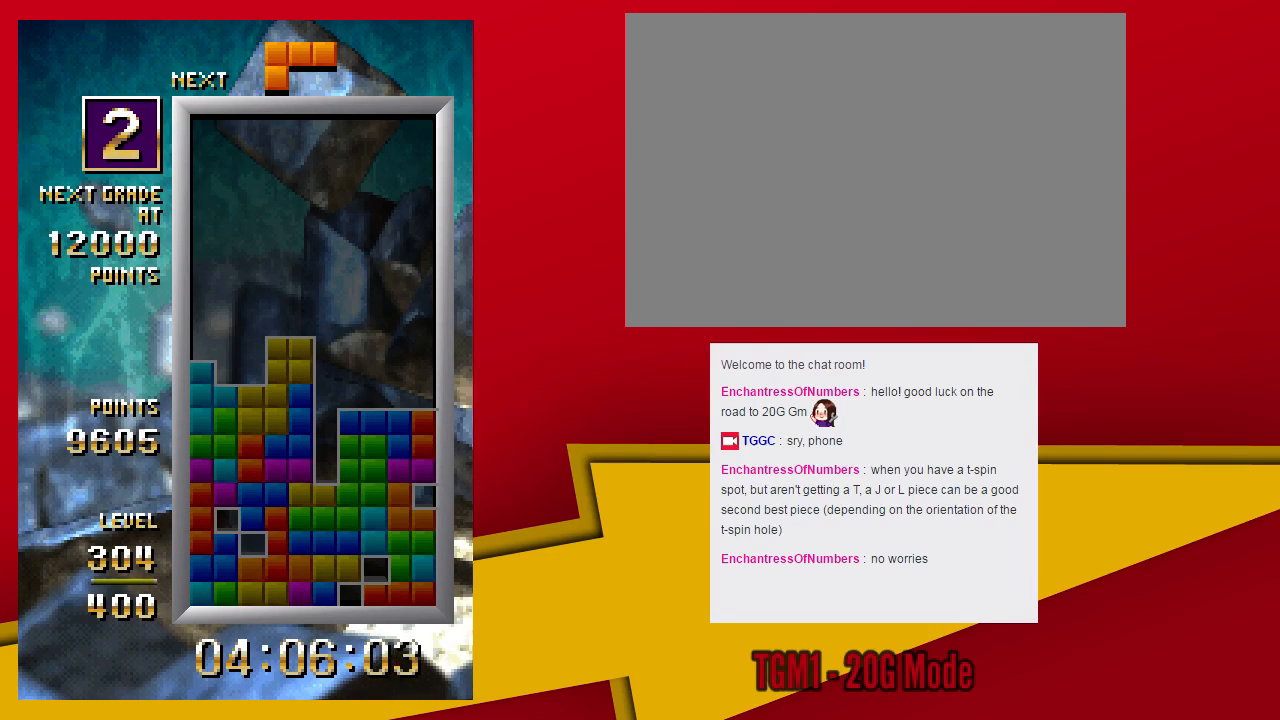
{"dt_ms": 500, "buttons": ["SQUARE"], "left_stick": "left", "events": [[100, "SQUARE", "down"], [233, "left_stick", "left"]]}
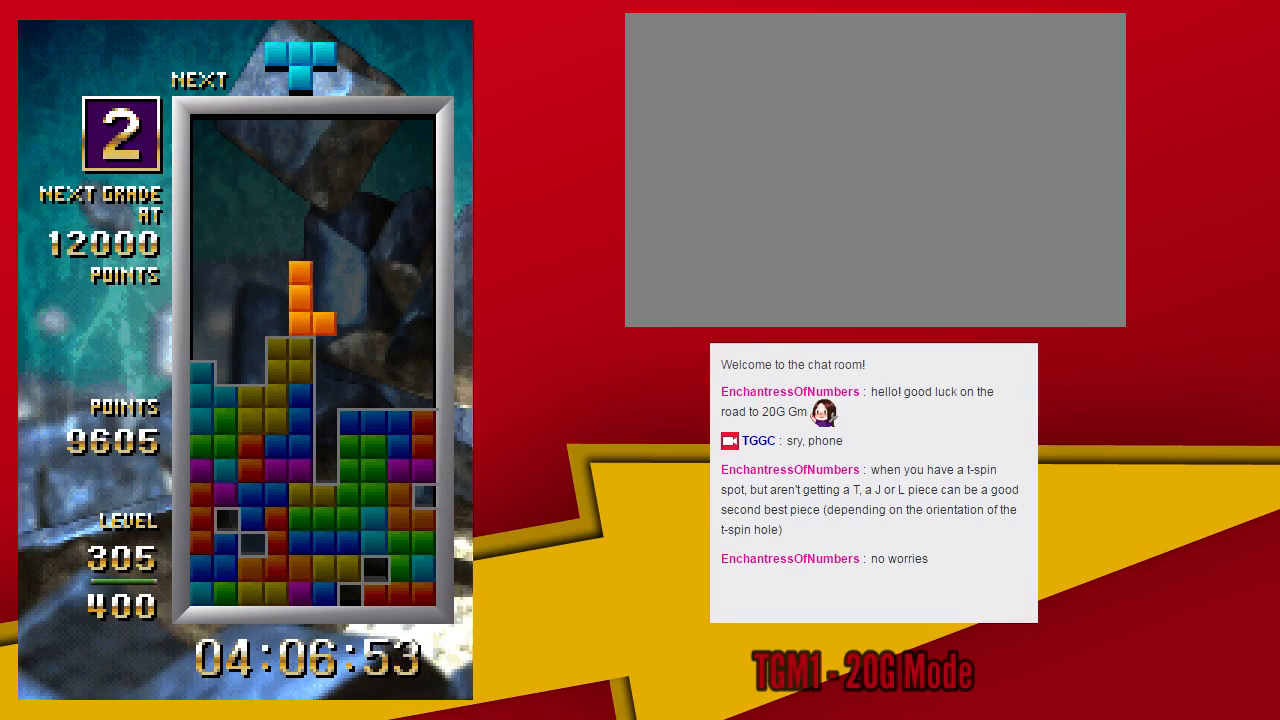
{"dt_ms": 500, "buttons": ["SQUARE"], "left_stick": "center", "events": [[133, "left_stick", "down"], [167, "SQUARE", "up"], [267, "left_stick", "center"], [500, "SQUARE", "down"]]}
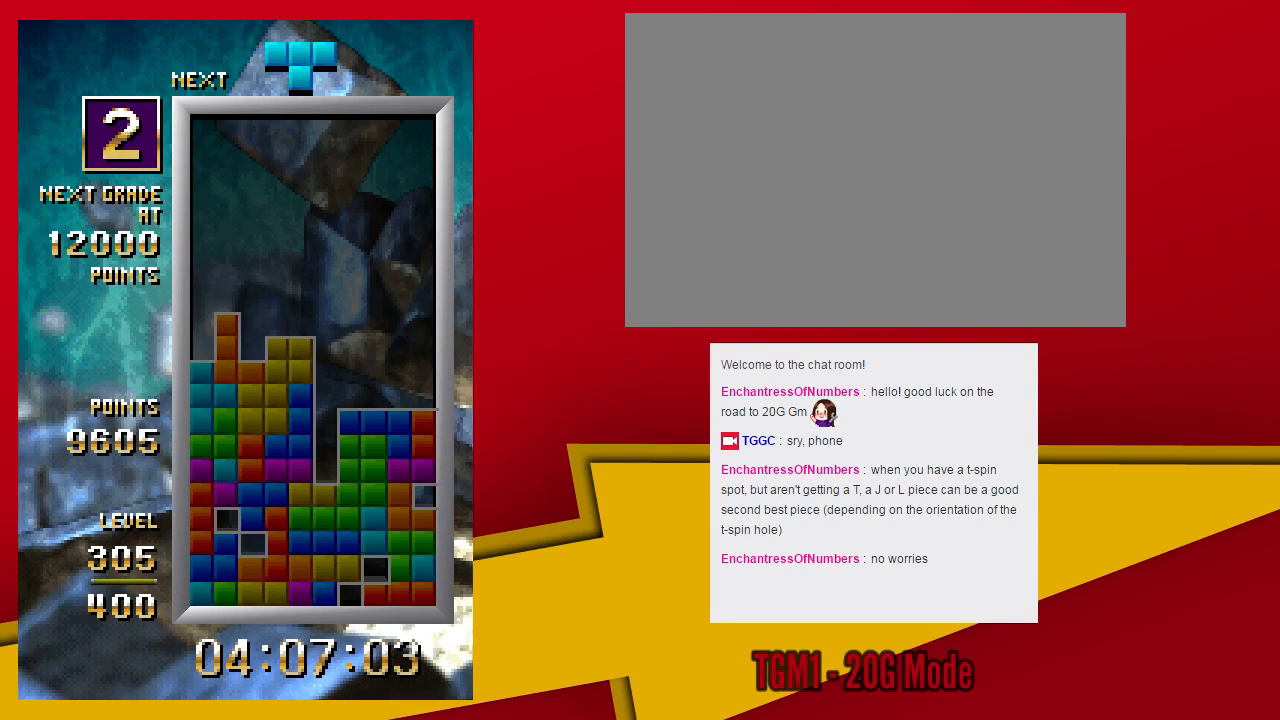
{"dt_ms": 500, "buttons": [], "left_stick": "down", "events": [[67, "left_stick", "left"], [467, "SQUARE", "up"], [467, "left_stick", "down"]]}
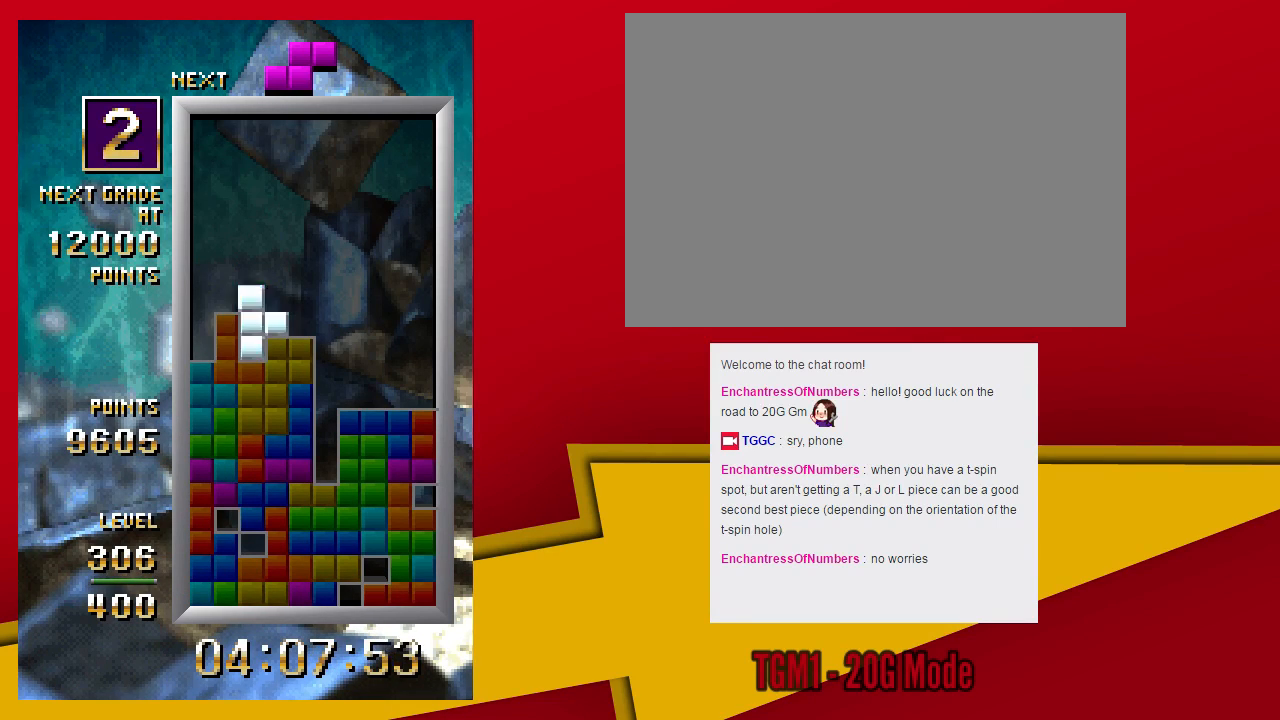
{"dt_ms": 500, "buttons": ["TRIANGLE"], "left_stick": "center", "events": [[100, "left_stick", "center"], [367, "TRIANGLE", "down"]]}
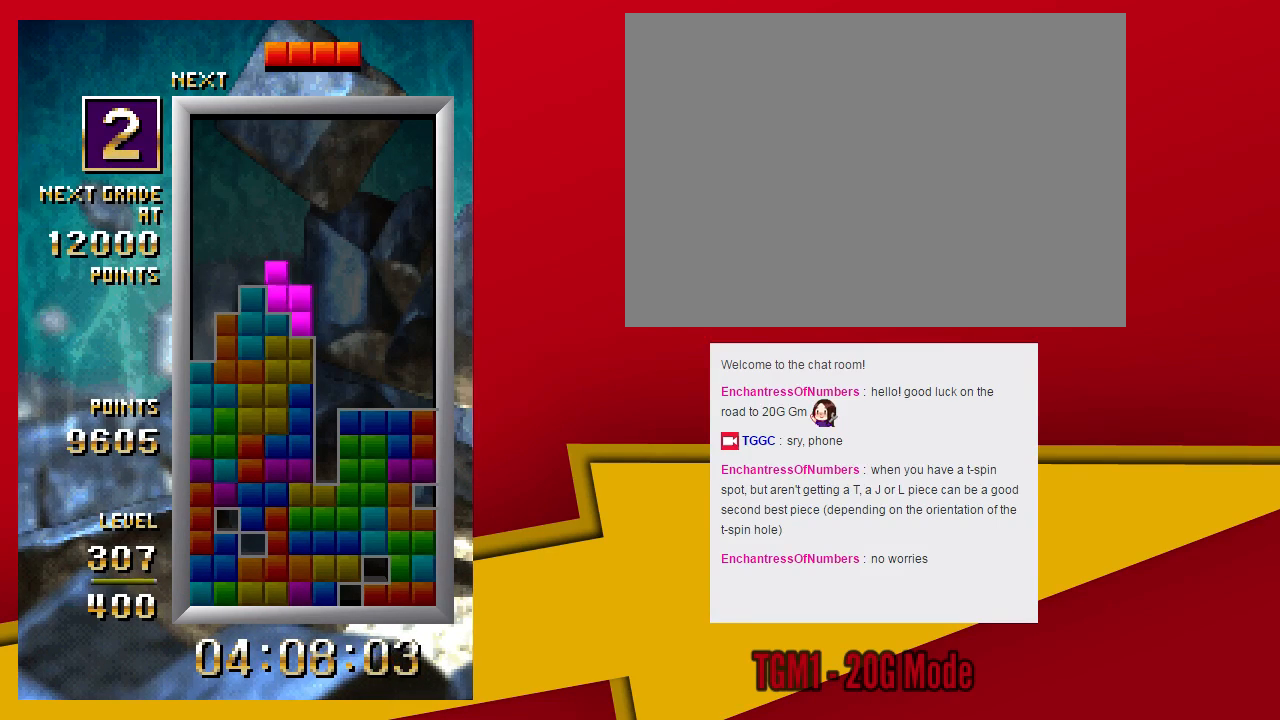
{"dt_ms": 500, "buttons": ["TRIANGLE"], "left_stick": "center", "events": [[67, "left_stick", "left"], [200, "left_stick", "down"], [233, "TRIANGLE", "up"], [367, "left_stick", "center"], [433, "TRIANGLE", "down"]]}
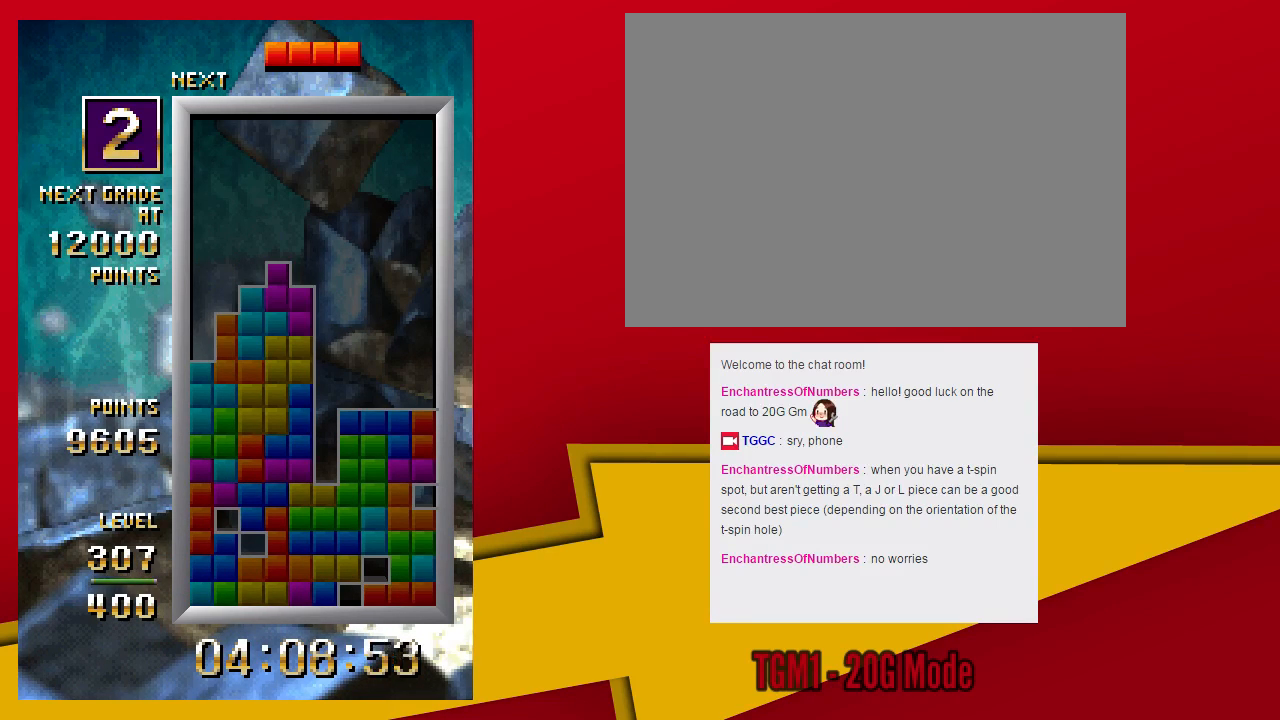
{"dt_ms": 500, "buttons": [], "left_stick": "down", "events": [[400, "TRIANGLE", "up"], [433, "left_stick", "down"]]}
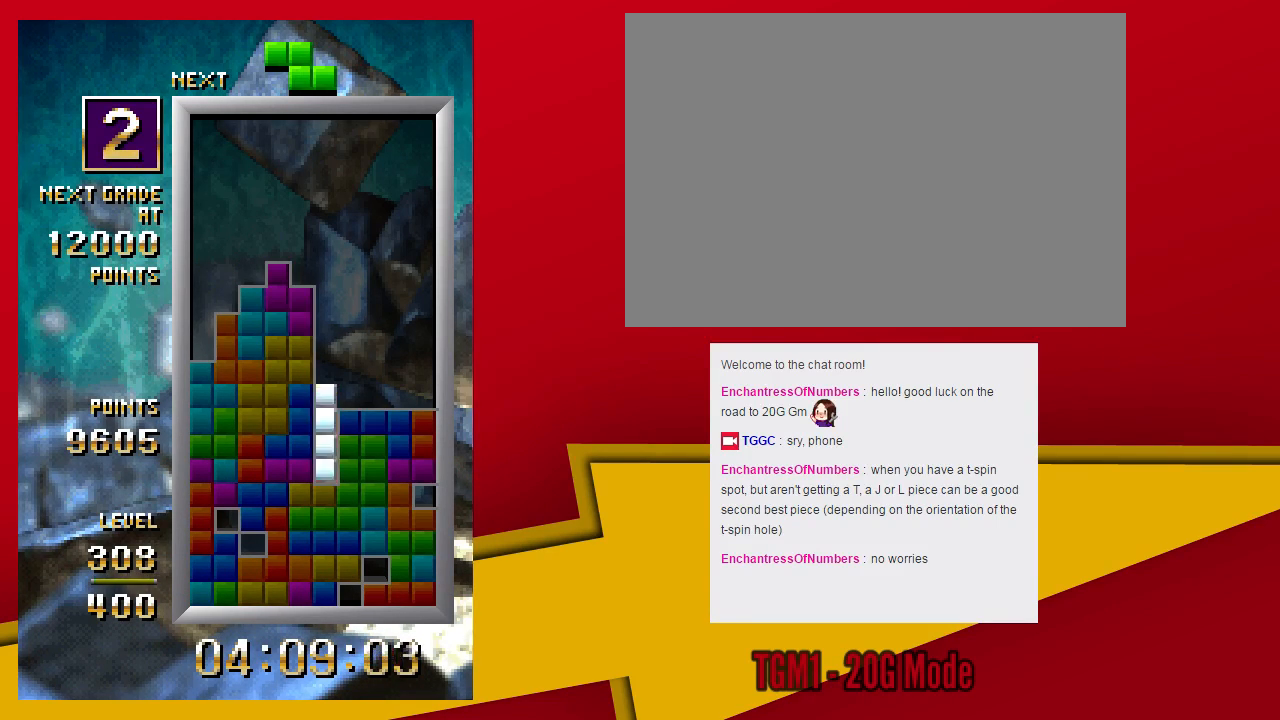
{"dt_ms": 500, "buttons": [], "left_stick": "center", "events": [[100, "left_stick", "center"]]}
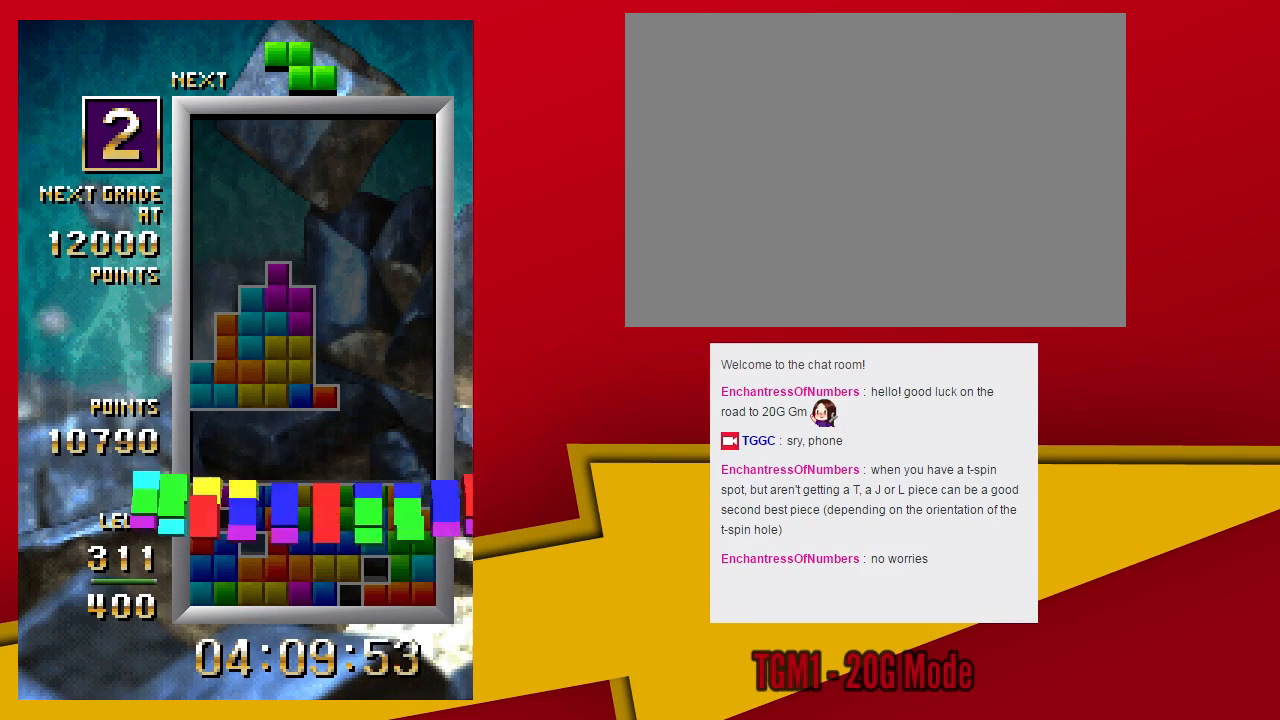
{"dt_ms": 500, "buttons": ["TRIANGLE"], "left_stick": "center", "events": [[267, "TRIANGLE", "down"]]}
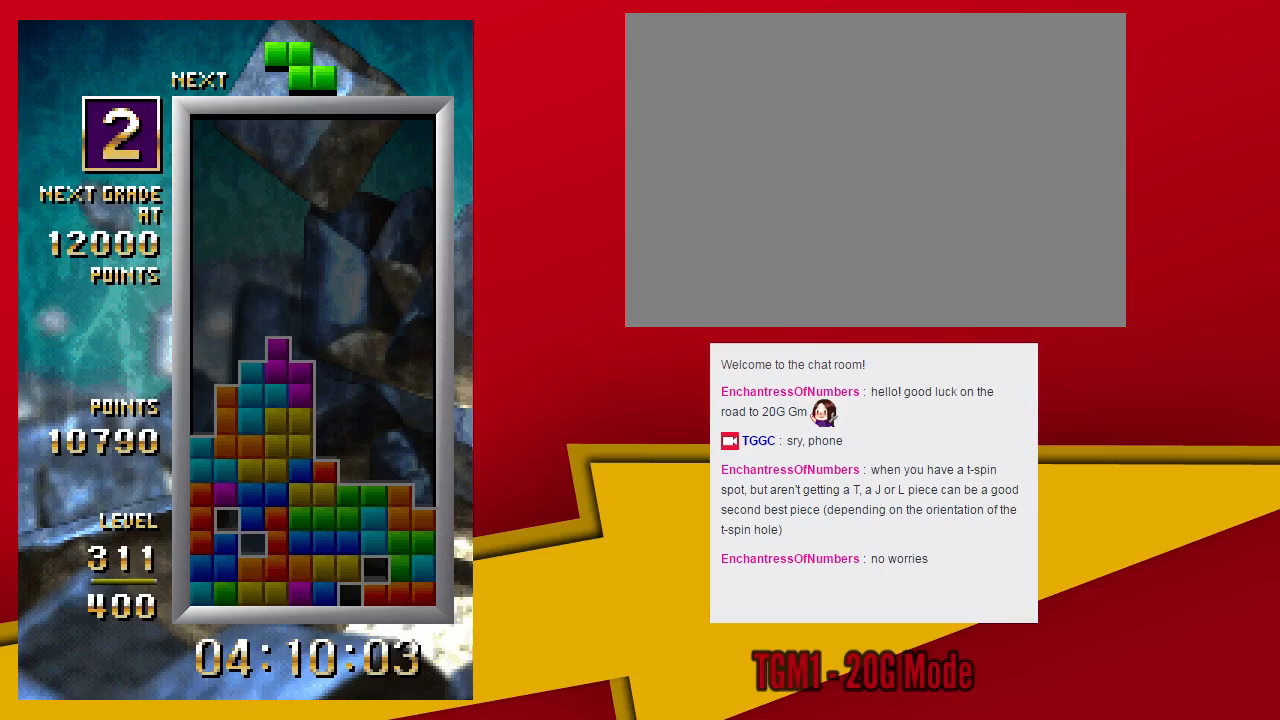
{"dt_ms": 500, "buttons": [], "left_stick": "center", "events": [[400, "TRIANGLE", "up"]]}
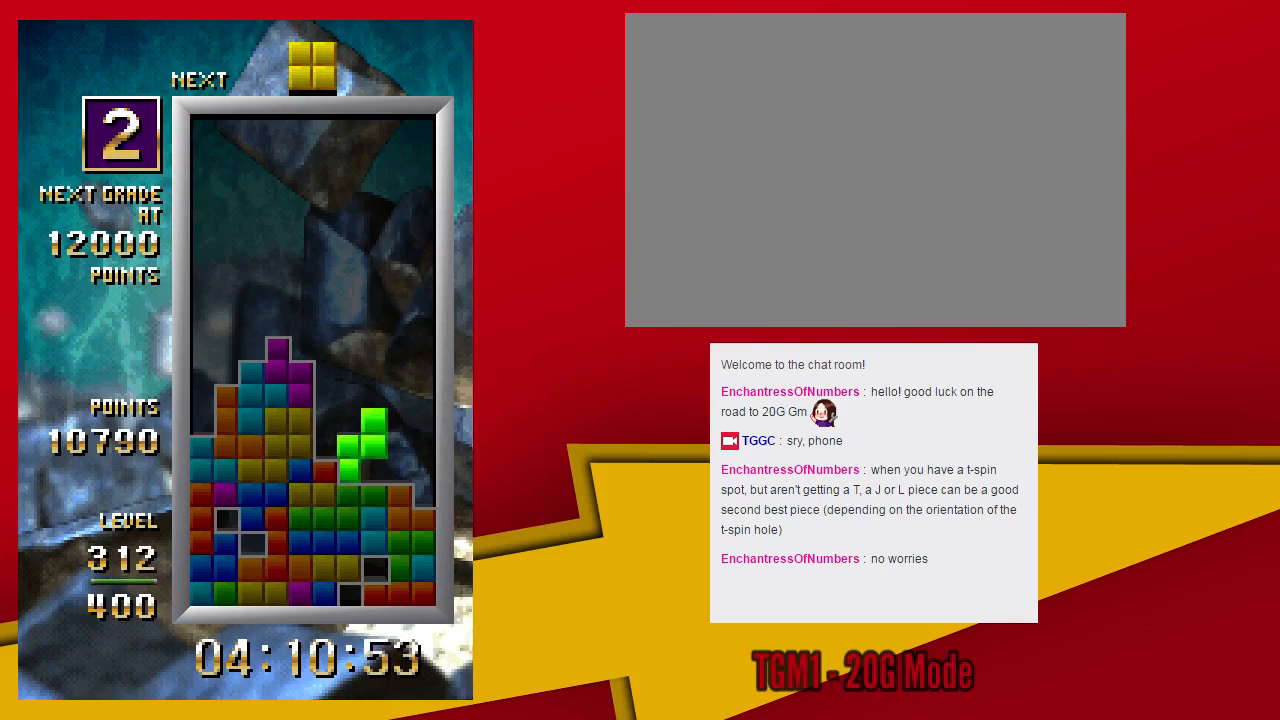
{"dt_ms": 500, "buttons": [], "left_stick": "center", "events": [[67, "SQUARE", "down"], [67, "left_stick", "left"], [167, "SQUARE", "up"], [267, "left_stick", "down"], [400, "left_stick", "center"]]}
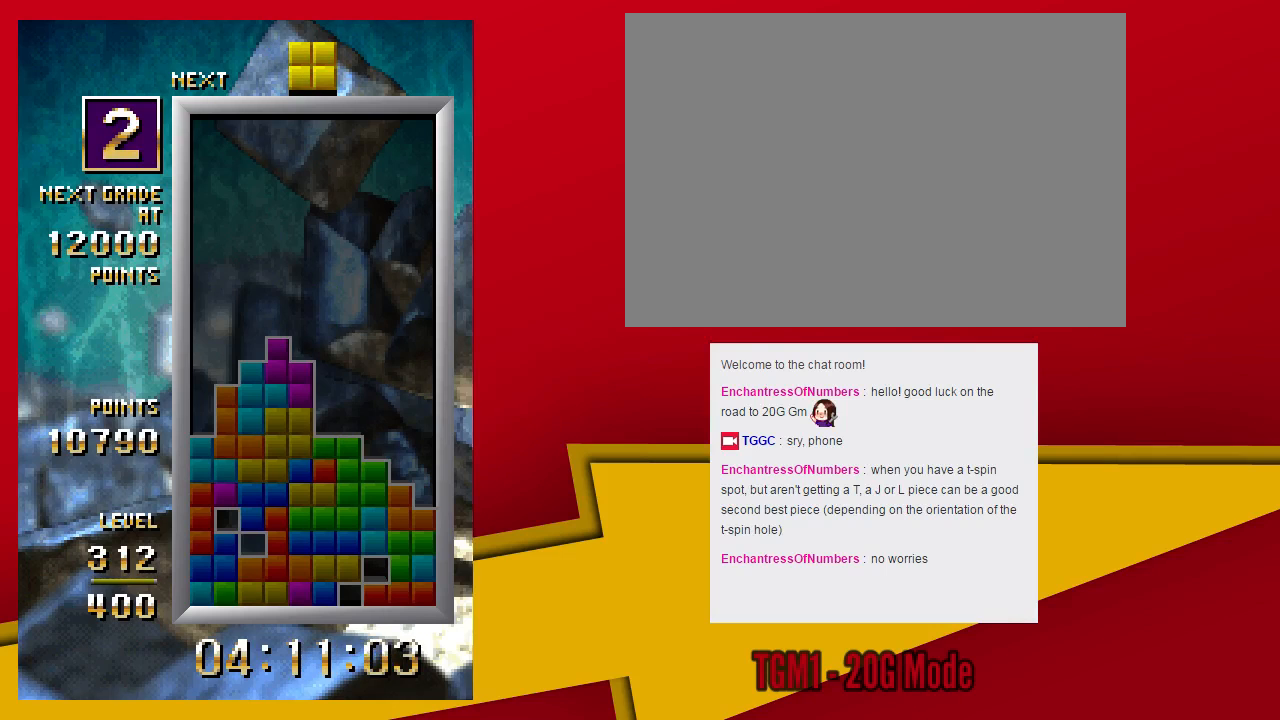
{"dt_ms": 500, "buttons": [], "left_stick": "center", "events": []}
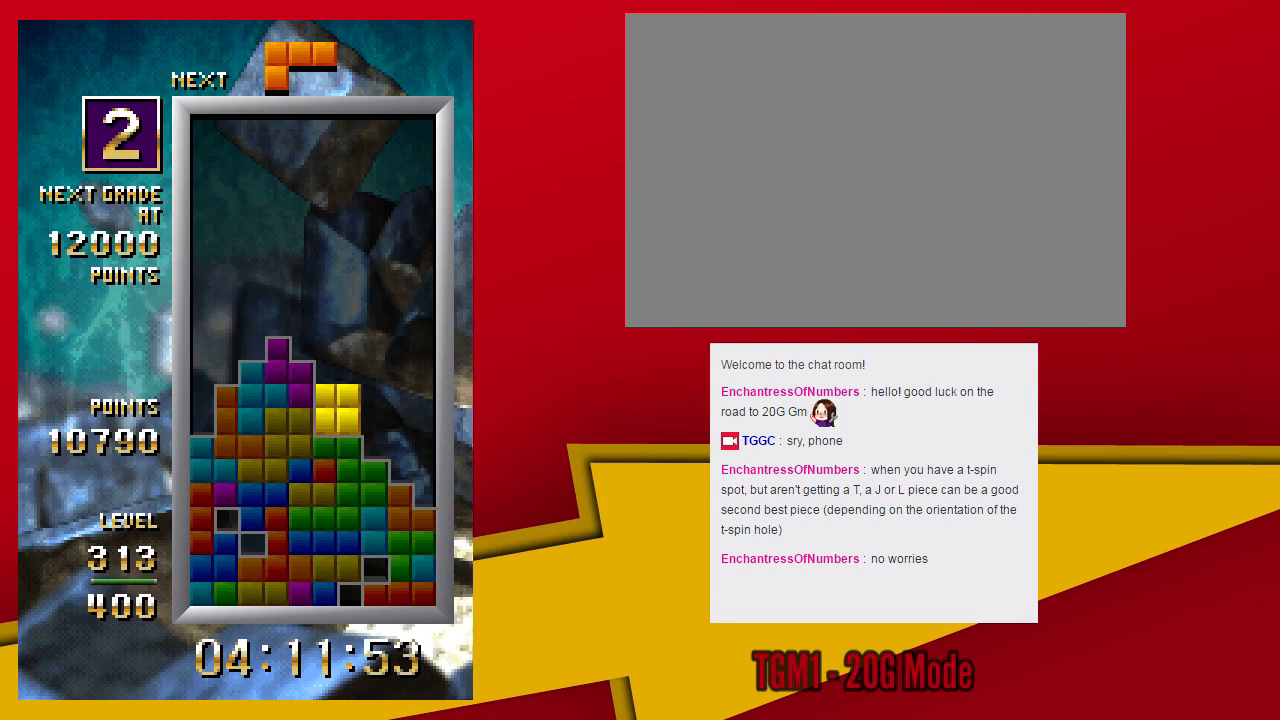
{"dt_ms": 500, "buttons": [], "left_stick": "center", "events": [[233, "left_stick", "down"], [333, "left_stick", "center"]]}
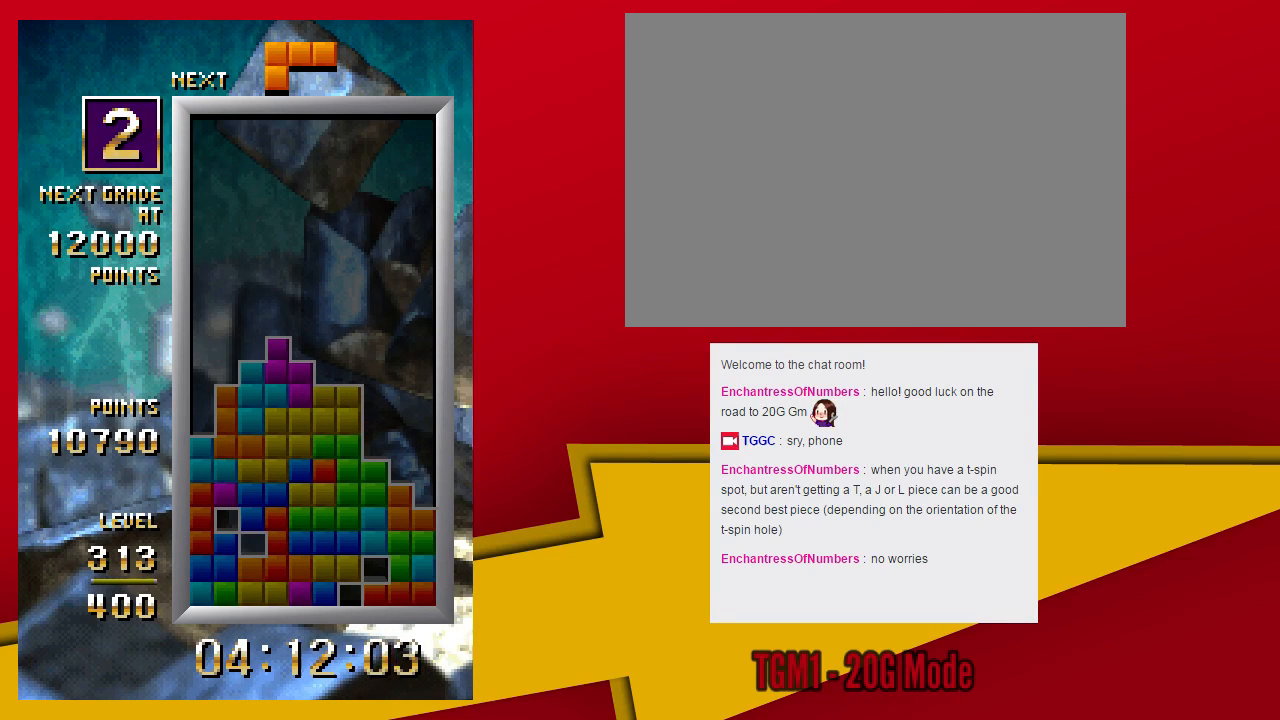
{"dt_ms": 1000, "buttons": [], "left_stick": "down"}